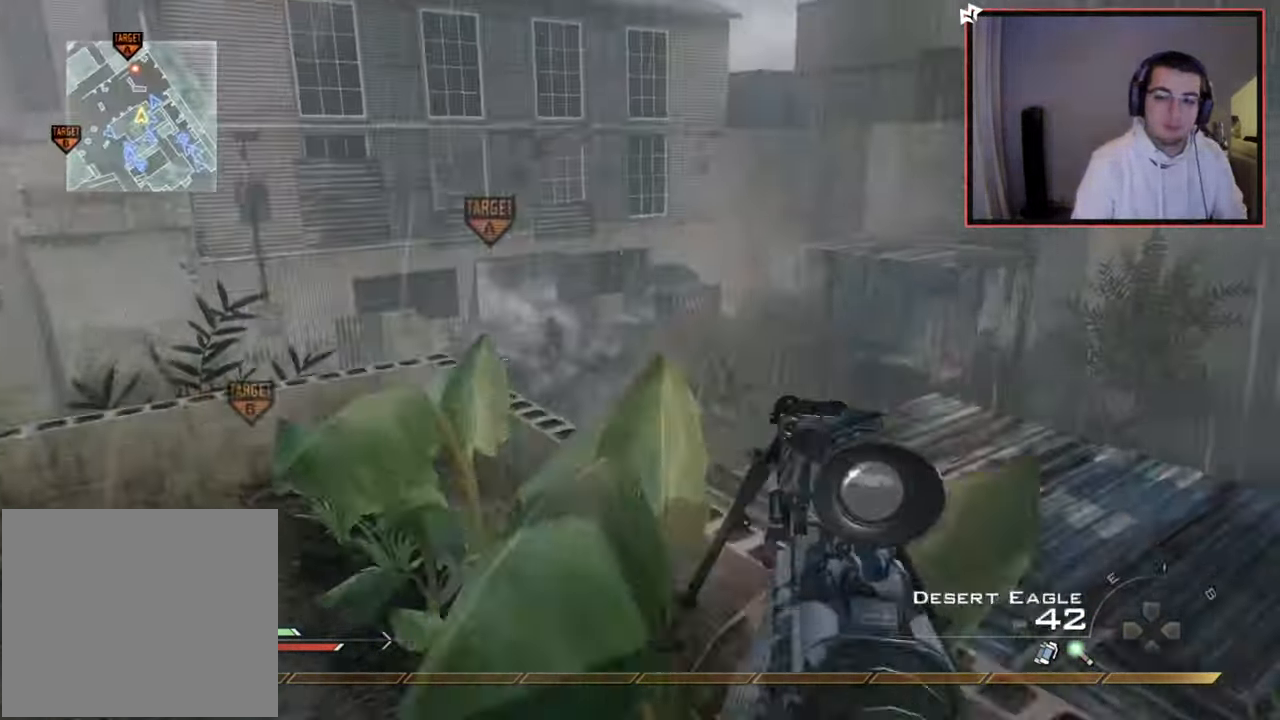
Gameplay with a controller (PlayStation layout); each line is a JSON object with the inputs held at the frame after it. "events" lists button and stick changes between this image and that frame as [ms after this image, input, new state], when the widget could be followed in between.
{"buttons": ["TRIANGLE", "L3"], "left_stick": "up", "right_stick": "center", "events": [[67, "CIRCLE", "down"], [134, "TRIANGLE", "up"], [334, "R2", "up"], [401, "left_stick", "up"], [417, "CIRCLE", "up"], [417, "TRIANGLE", "down"], [501, "L3", "down"]]}
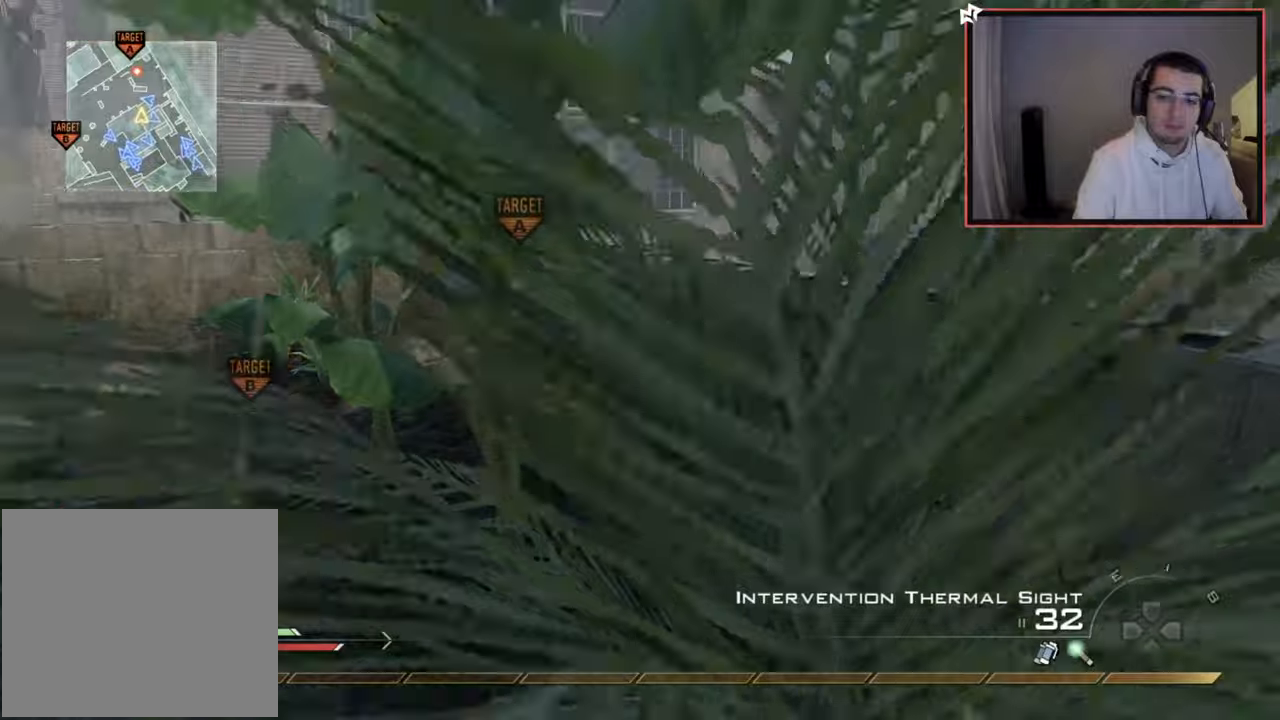
{"buttons": [], "left_stick": "center", "right_stick": "left", "events": [[33, "TRIANGLE", "up"], [33, "right_stick", "up-left"], [217, "right_stick", "center"], [250, "left_stick", "up-left"], [267, "L3", "up"], [433, "left_stick", "center"], [467, "right_stick", "left"]]}
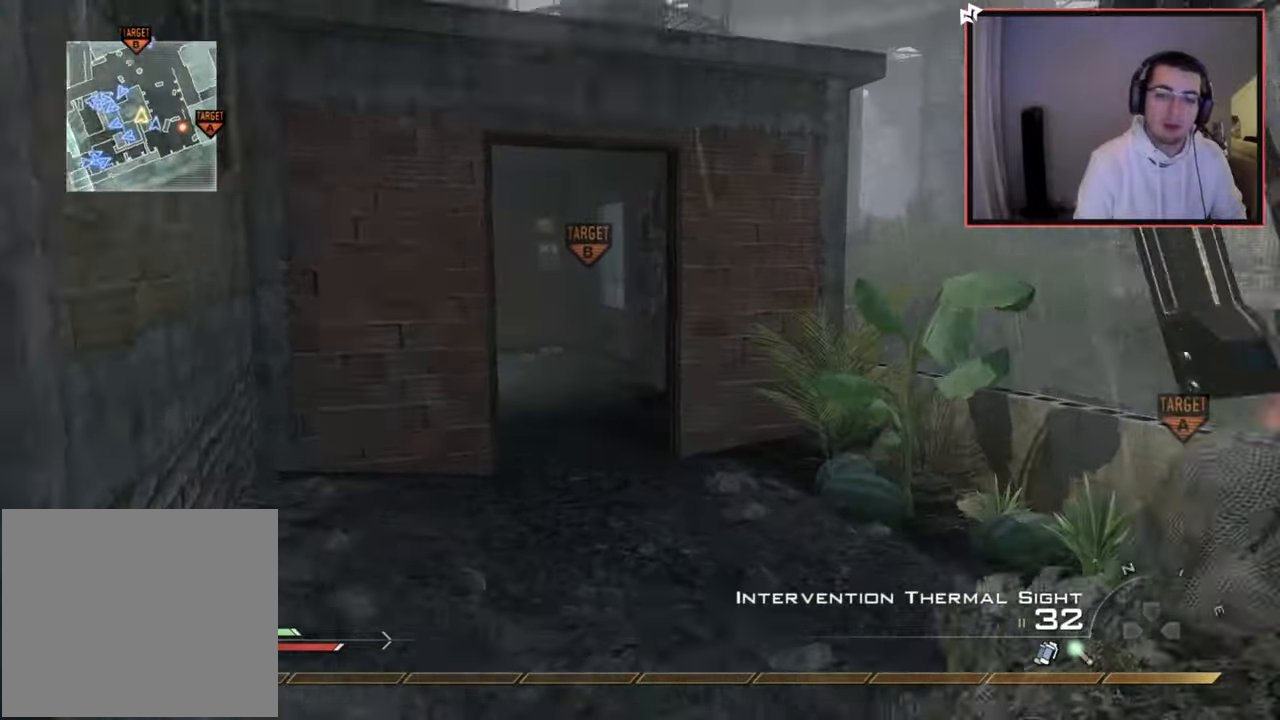
{"buttons": ["CROSS"], "left_stick": "up", "right_stick": "center", "events": [[34, "left_stick", "left"], [100, "right_stick", "center"], [300, "left_stick", "center"], [417, "left_stick", "up"], [451, "CROSS", "down"]]}
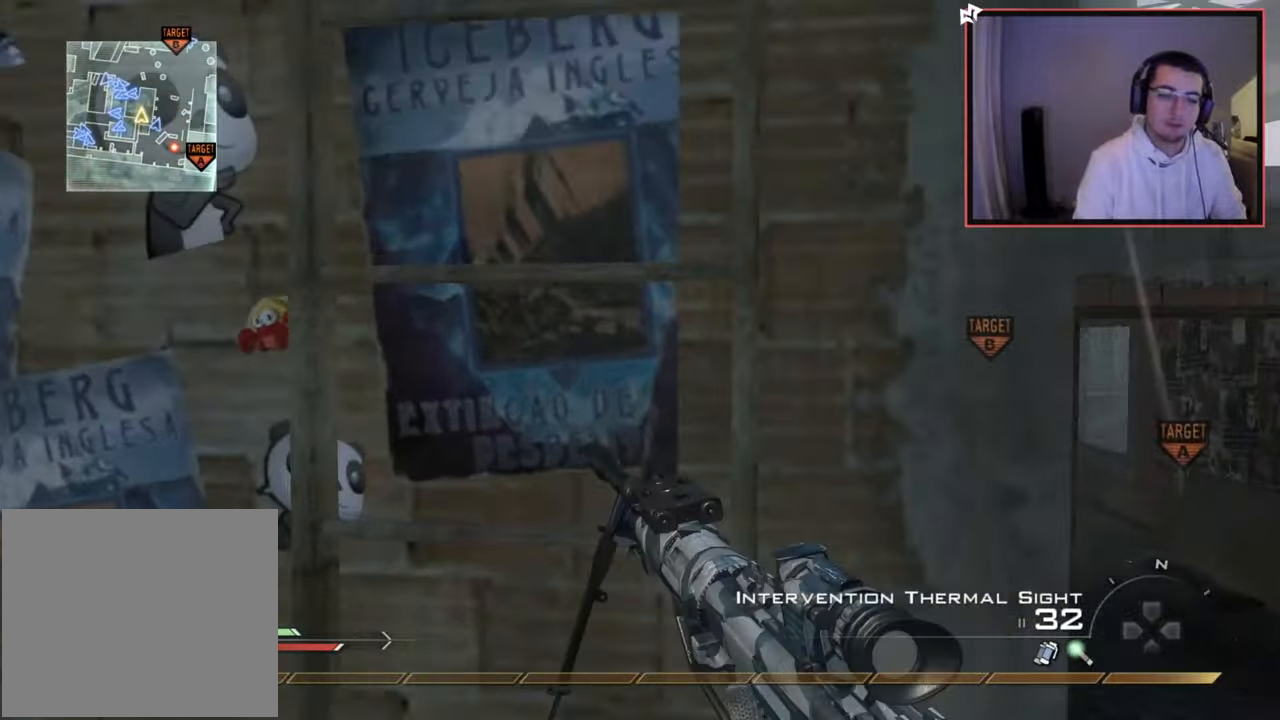
{"buttons": [], "left_stick": "up", "right_stick": "center", "events": [[50, "CROSS", "up"], [183, "right_stick", "up"], [450, "right_stick", "center"]]}
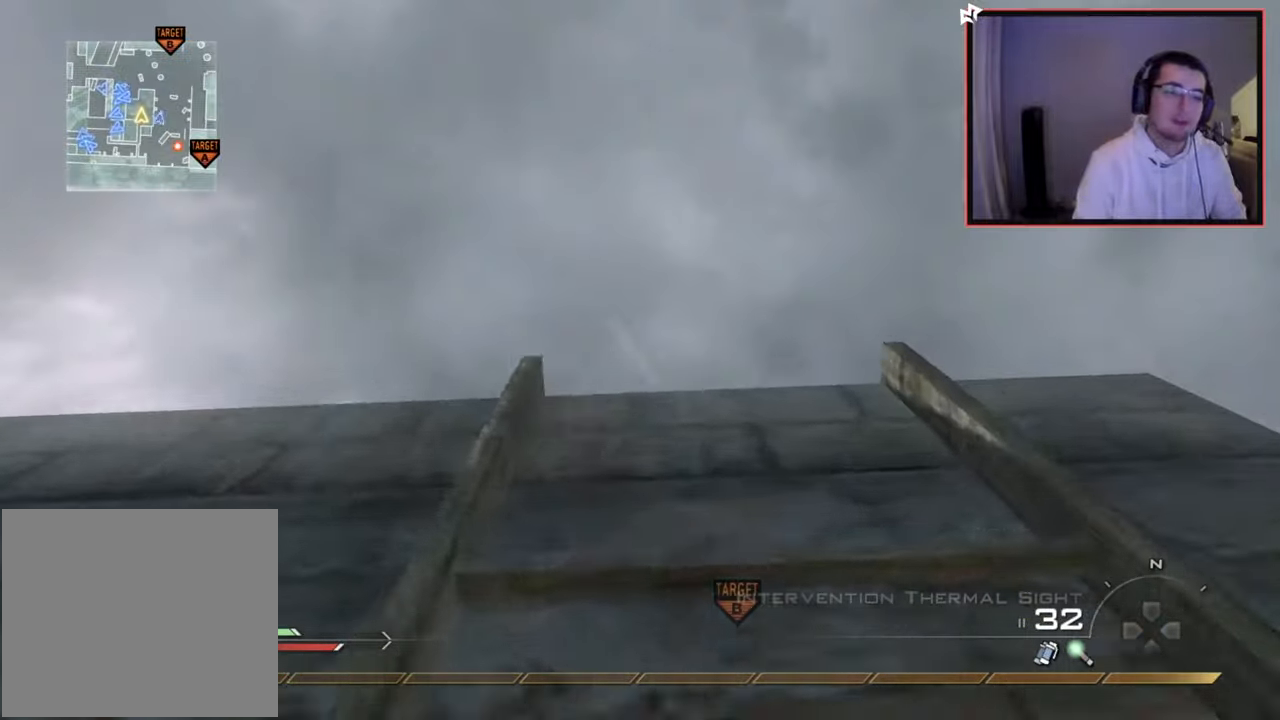
{"buttons": [], "left_stick": "up", "right_stick": "center", "events": []}
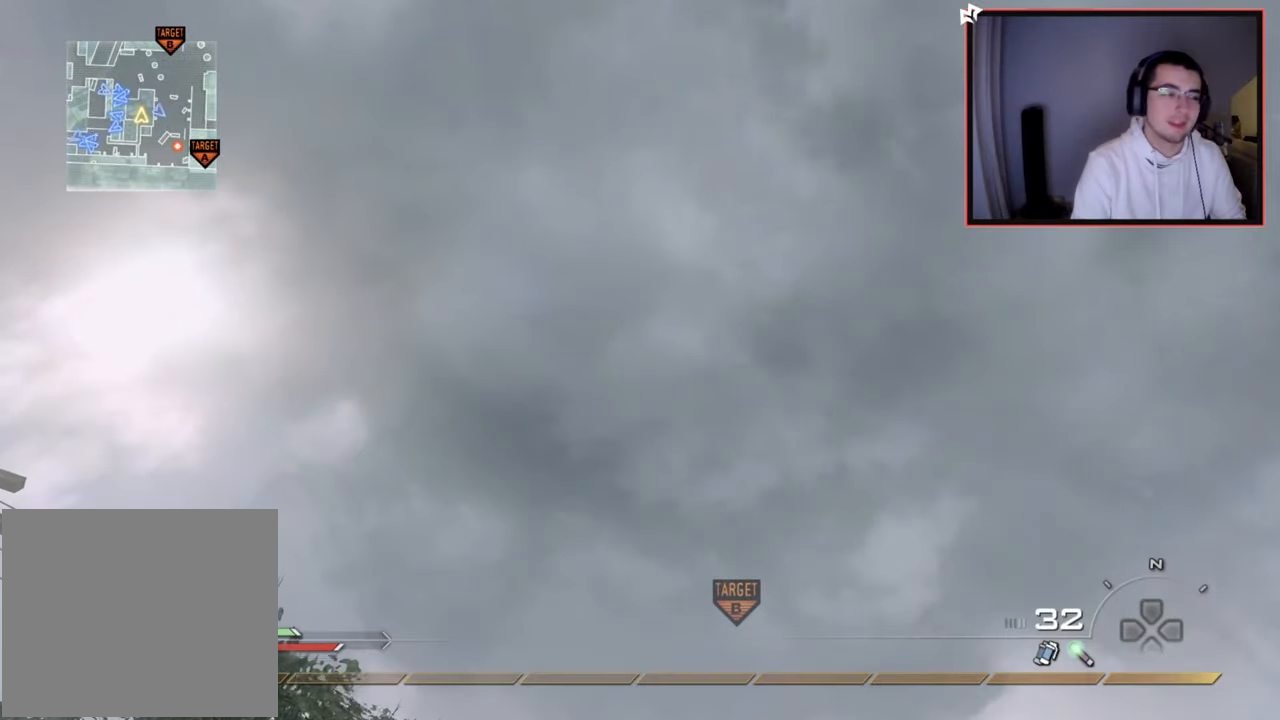
{"buttons": [], "left_stick": "up", "right_stick": "down-right", "events": [[467, "right_stick", "down-right"]]}
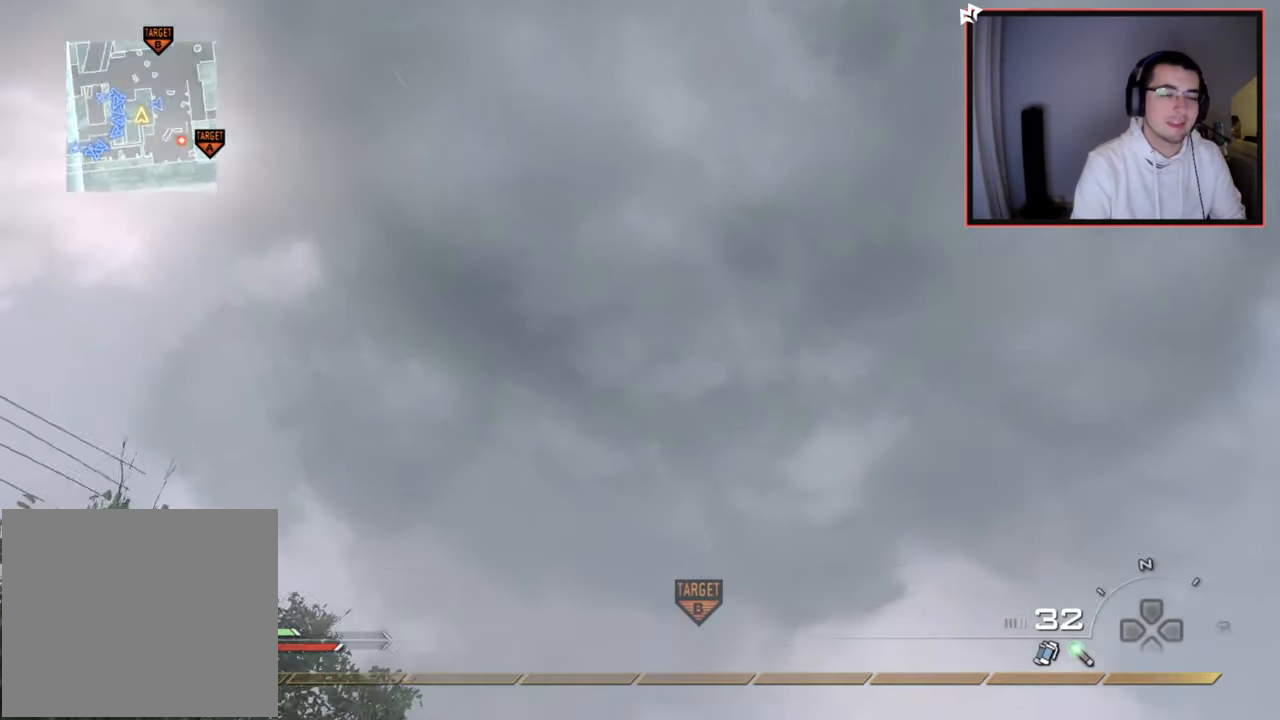
{"buttons": [], "left_stick": "down-left", "right_stick": "right", "events": [[34, "left_stick", "up-left"], [67, "L1", "down"], [250, "left_stick", "down-left"], [250, "right_stick", "center"], [467, "L1", "up"], [501, "right_stick", "right"]]}
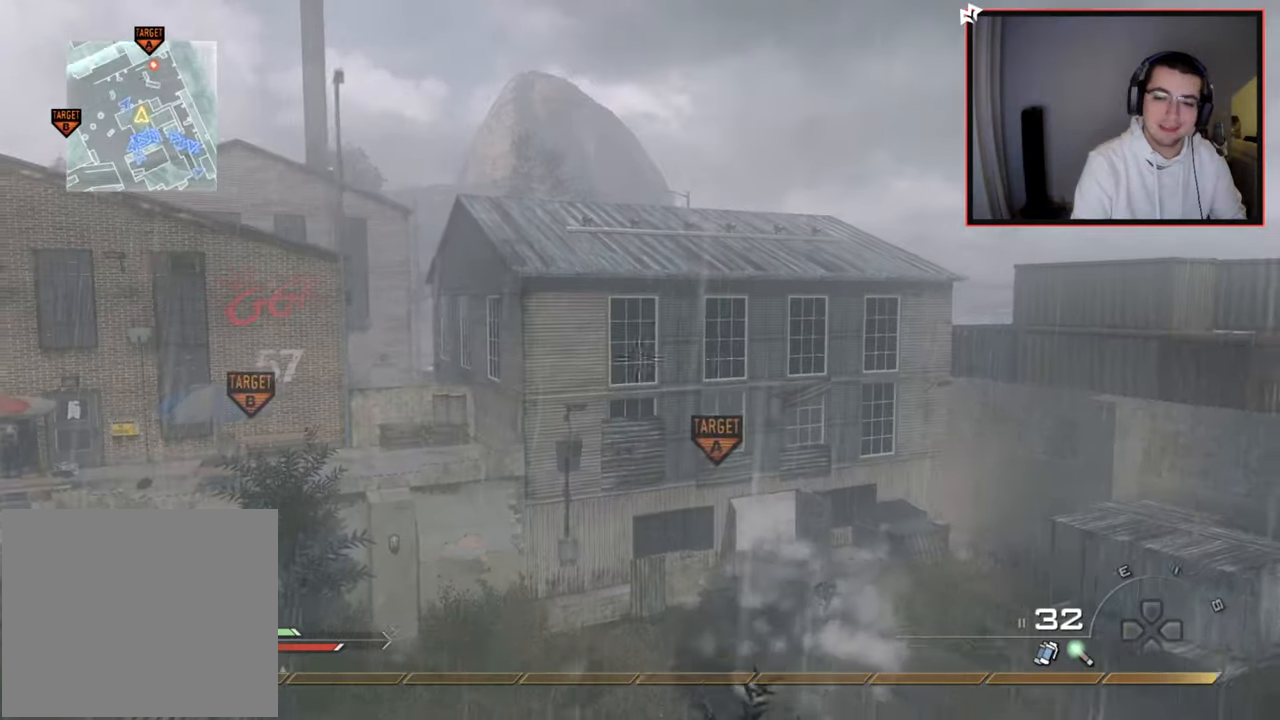
{"buttons": ["L3"], "left_stick": "up-right", "right_stick": "center", "events": [[100, "right_stick", "center"], [233, "right_stick", "down-right"], [267, "left_stick", "down-right"], [383, "left_stick", "up-right"], [467, "L3", "down"], [500, "right_stick", "center"]]}
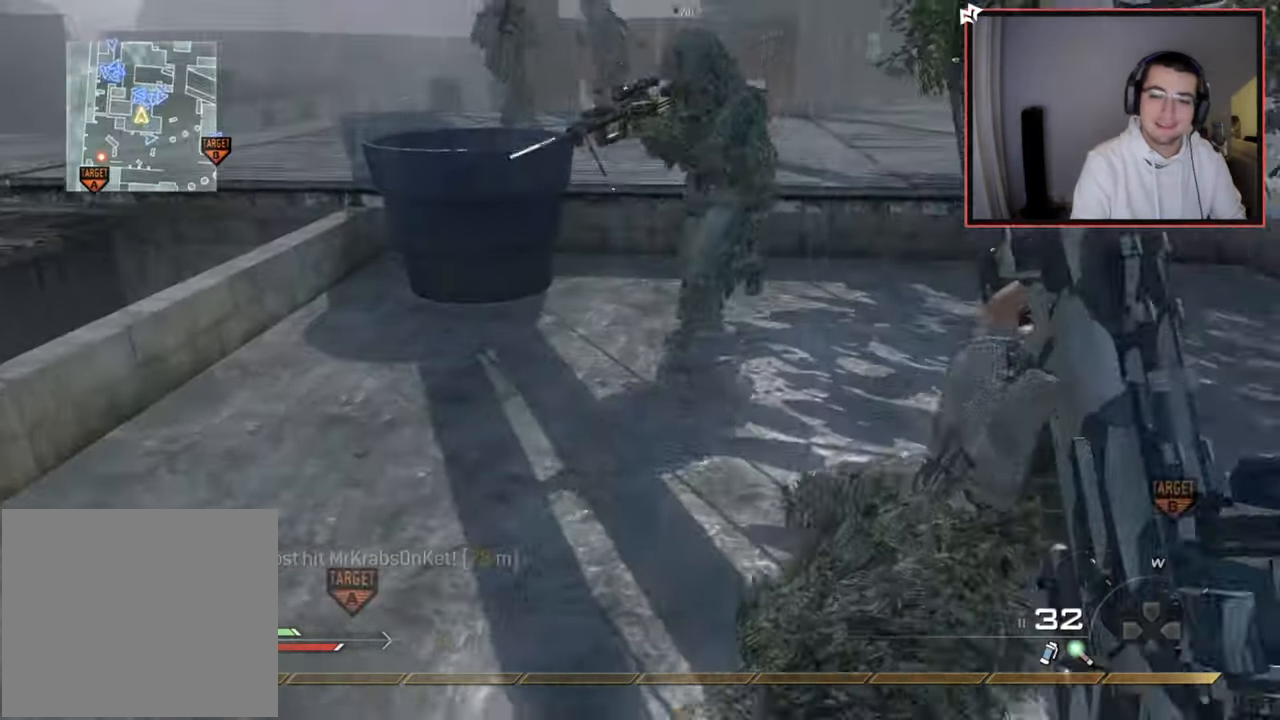
{"buttons": [], "left_stick": "up", "right_stick": "center", "events": [[67, "TRIANGLE", "down"], [134, "TRIANGLE", "up"], [167, "L3", "up"], [200, "TRIANGLE", "down"], [284, "TRIANGLE", "up"], [334, "left_stick", "up"], [384, "CROSS", "down"], [434, "SQUARE", "down"], [501, "CROSS", "up"], [501, "SQUARE", "up"]]}
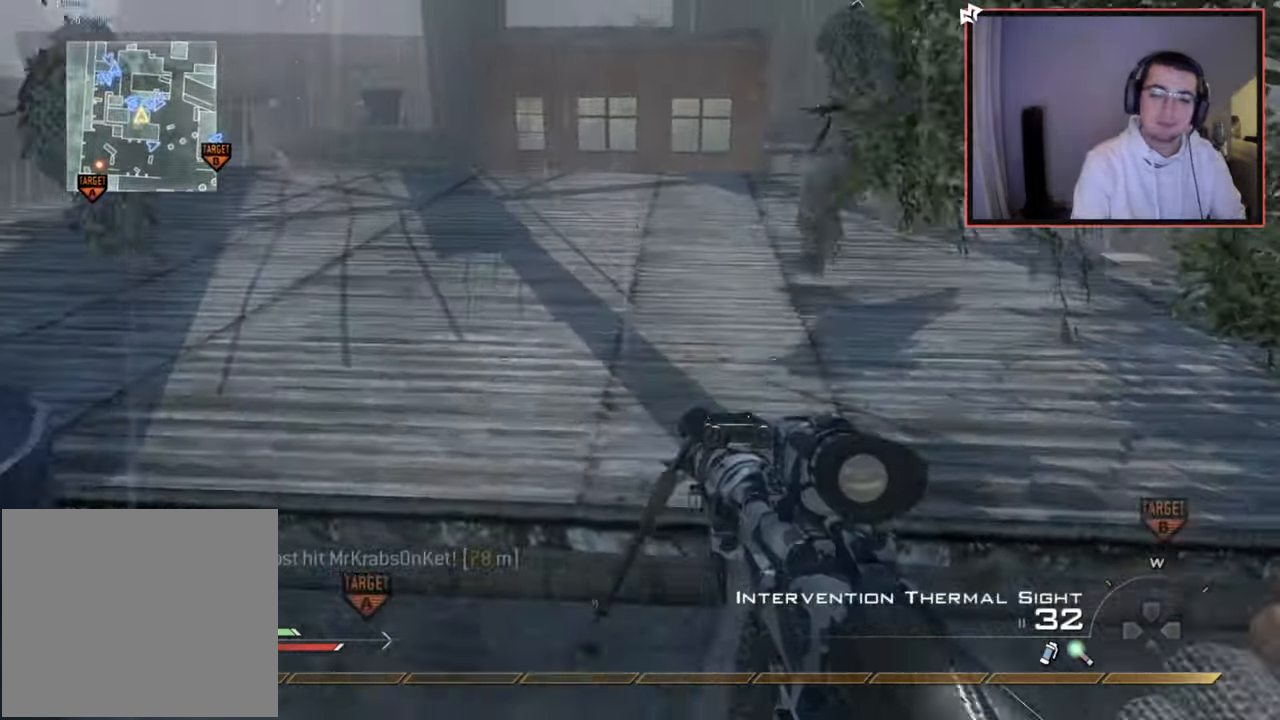
{"buttons": ["L3"], "left_stick": "up", "right_stick": "center", "events": [[100, "right_stick", "up-left"], [317, "right_stick", "center"], [450, "L3", "down"]]}
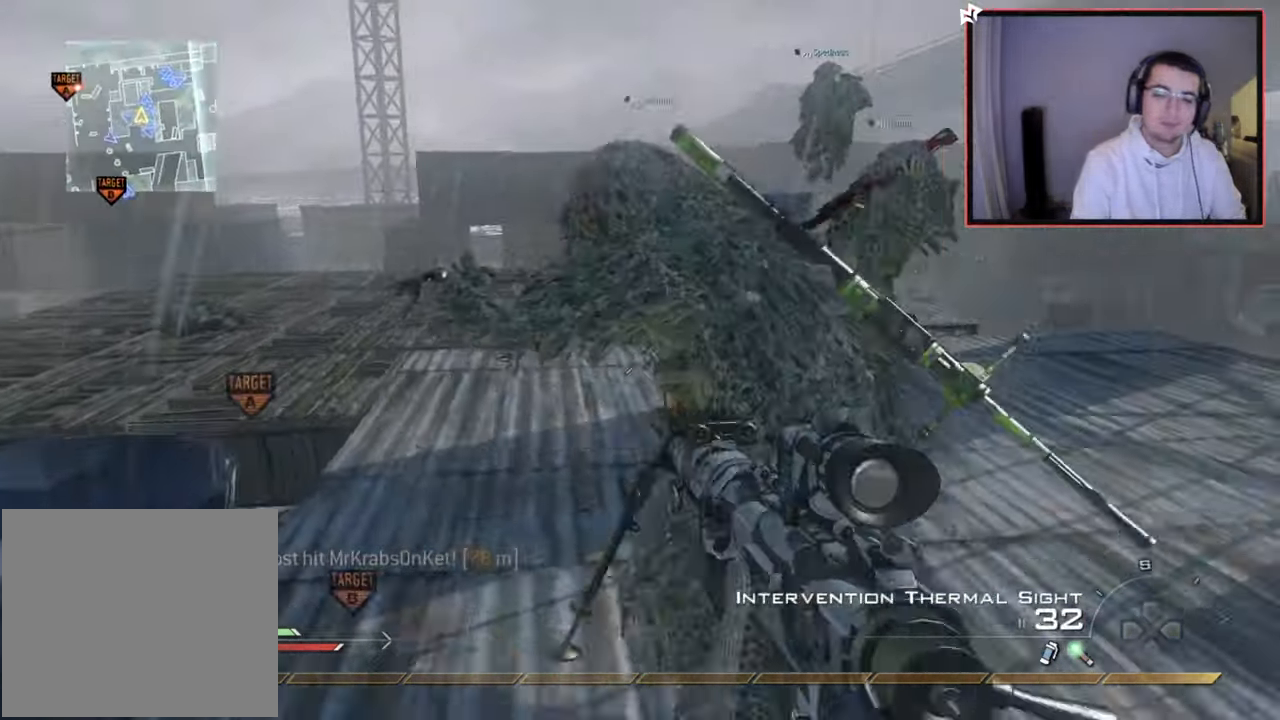
{"buttons": [], "left_stick": "up", "right_stick": "center", "events": [[216, "L3", "up"], [233, "right_stick", "left"], [417, "right_stick", "center"]]}
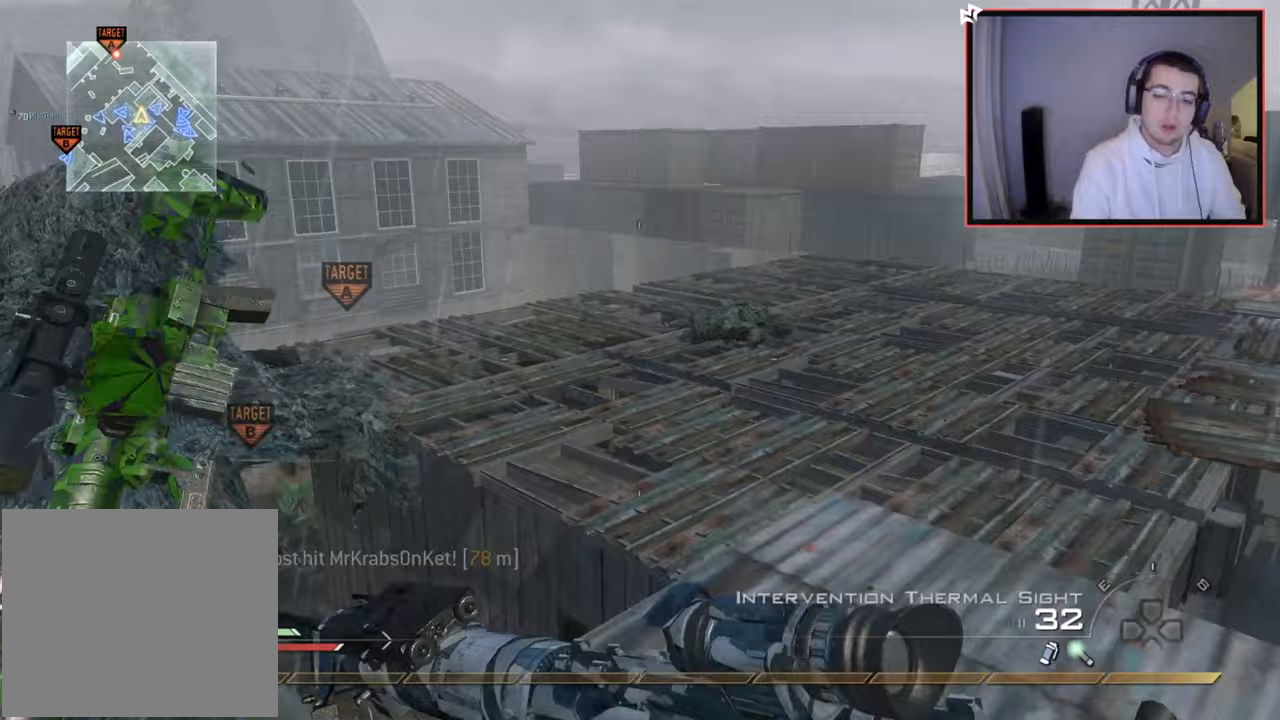
{"buttons": [], "left_stick": "up", "right_stick": "left", "events": [[83, "CROSS", "down"], [167, "CIRCLE", "down"], [184, "CROSS", "up"], [200, "L1", "down"], [250, "CIRCLE", "up"], [367, "L1", "up"], [417, "right_stick", "left"]]}
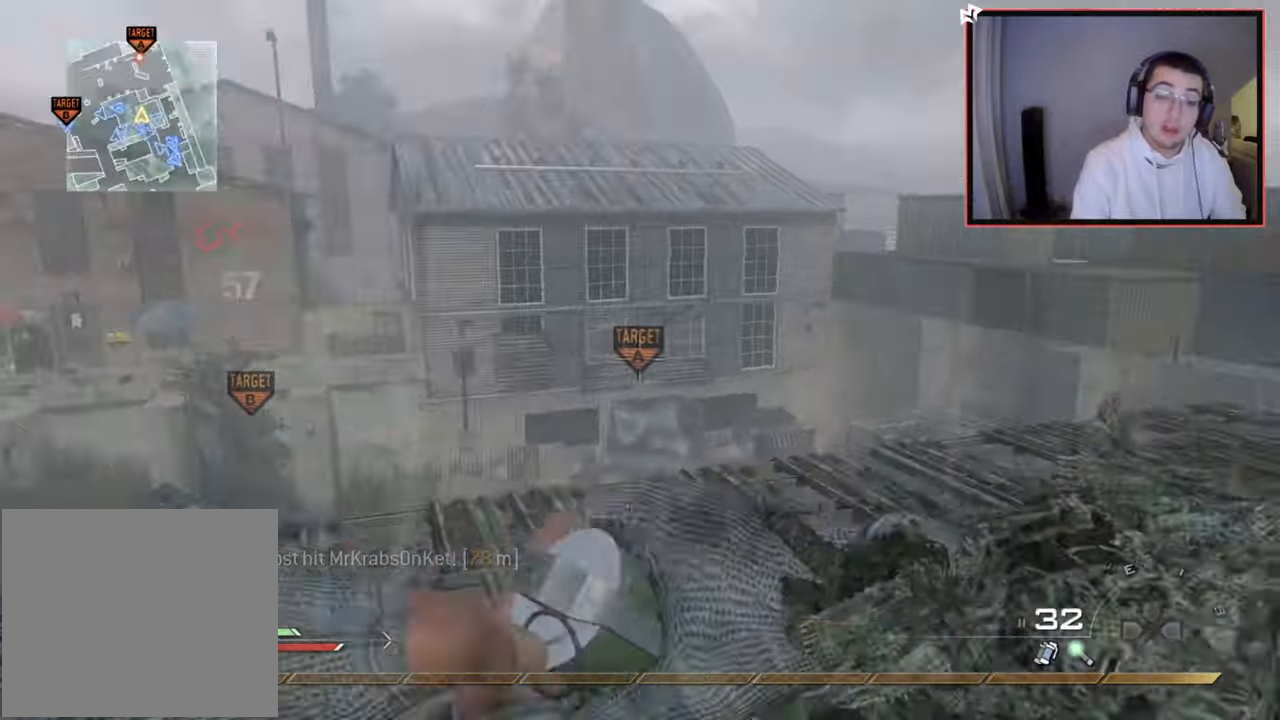
{"buttons": ["L1"], "left_stick": "up", "right_stick": "center", "events": [[50, "right_stick", "center"], [233, "CROSS", "down"], [316, "L1", "down"], [350, "CROSS", "up"], [417, "L1", "up"], [500, "L1", "down"]]}
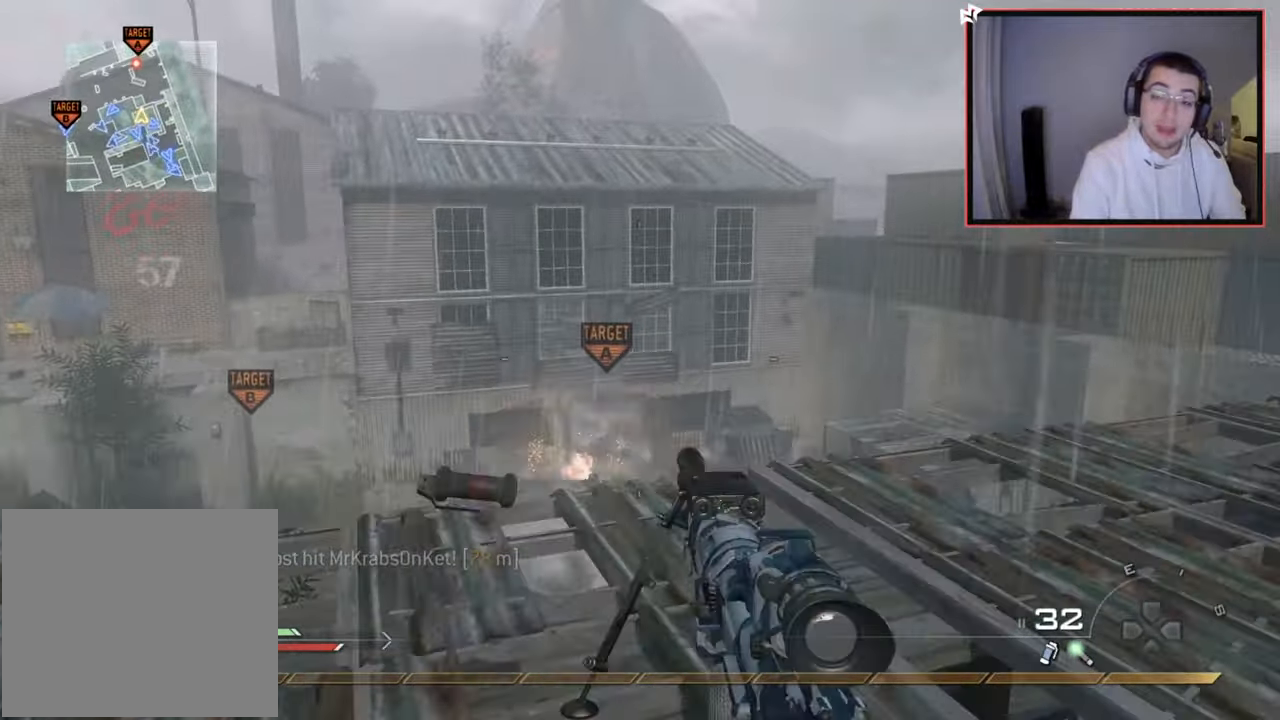
{"buttons": [], "left_stick": "up-right", "right_stick": "center", "events": [[50, "right_stick", "down-left"], [83, "L1", "up"], [150, "right_stick", "center"], [317, "CIRCLE", "down"], [367, "left_stick", "up-right"], [400, "CIRCLE", "up"]]}
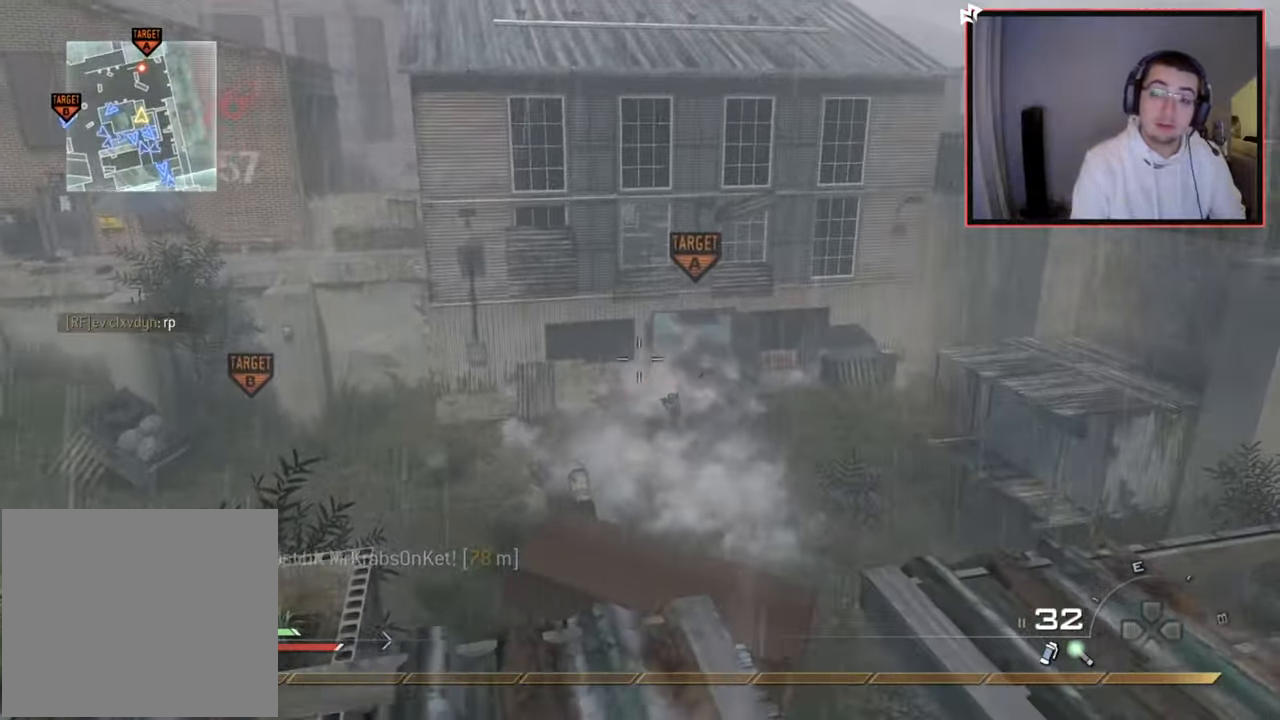
{"buttons": [], "left_stick": "left", "right_stick": "center", "events": [[50, "CROSS", "down"], [116, "CROSS", "up"], [116, "left_stick", "down-right"], [216, "right_stick", "left"], [266, "left_stick", "down-left"], [367, "left_stick", "left"], [400, "right_stick", "center"]]}
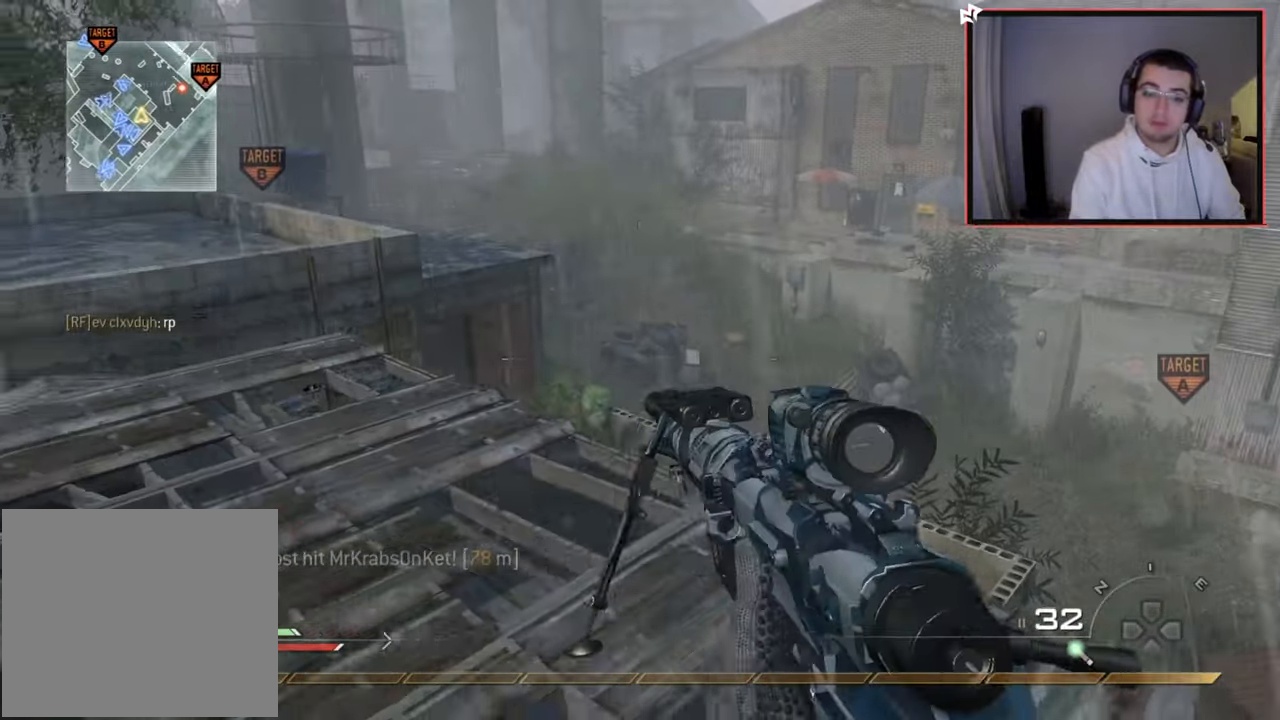
{"buttons": [], "left_stick": "up-right", "right_stick": "center", "events": [[17, "left_stick", "up-left"], [83, "TRIANGLE", "down"], [150, "TRIANGLE", "up"], [200, "TRIANGLE", "down"], [284, "TRIANGLE", "up"], [384, "left_stick", "up-right"], [400, "right_stick", "up-left"], [501, "right_stick", "center"]]}
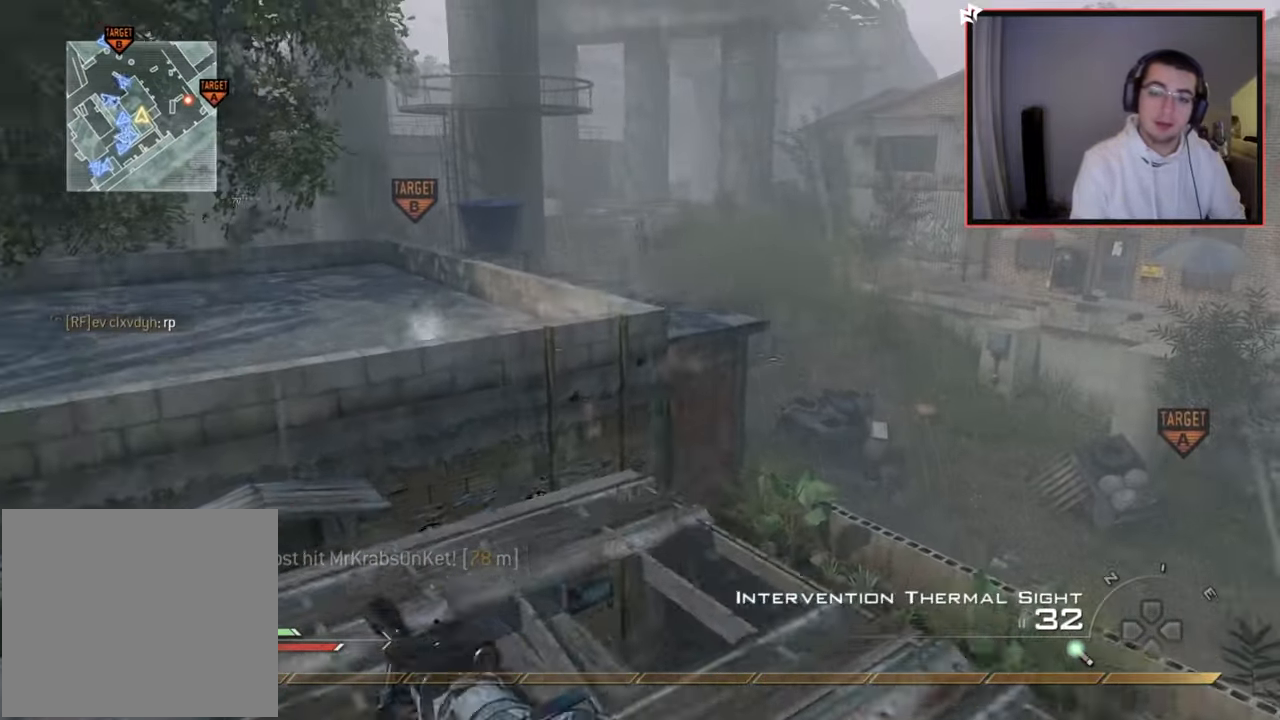
{"buttons": ["SQUARE"], "left_stick": "up", "right_stick": "center", "events": [[50, "left_stick", "center"], [66, "R1", "down"], [333, "TRIANGLE", "down"], [400, "SQUARE", "down"], [417, "TRIANGLE", "up"], [433, "left_stick", "up"], [500, "R1", "up"]]}
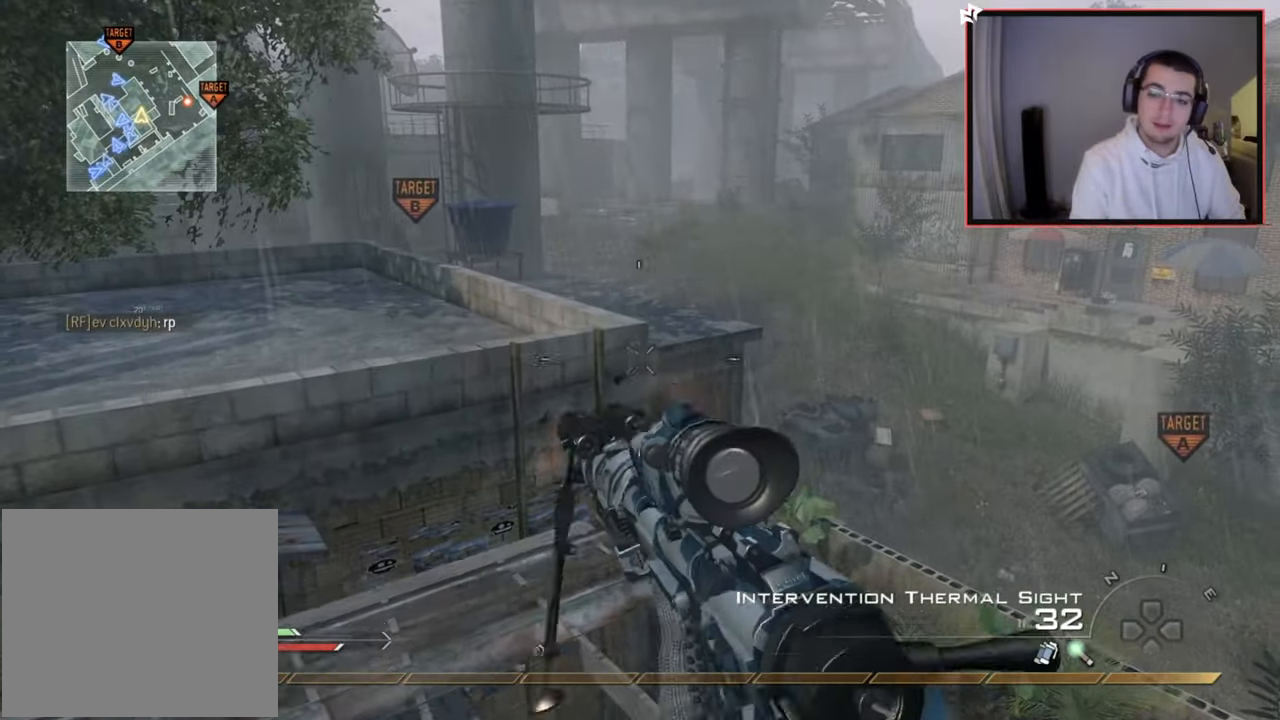
{"buttons": ["L2"], "left_stick": "up-right", "right_stick": "right", "events": [[17, "SQUARE", "up"], [184, "right_stick", "right"], [267, "CROSS", "down"], [384, "CROSS", "up"], [400, "left_stick", "up-right"], [501, "L2", "down"]]}
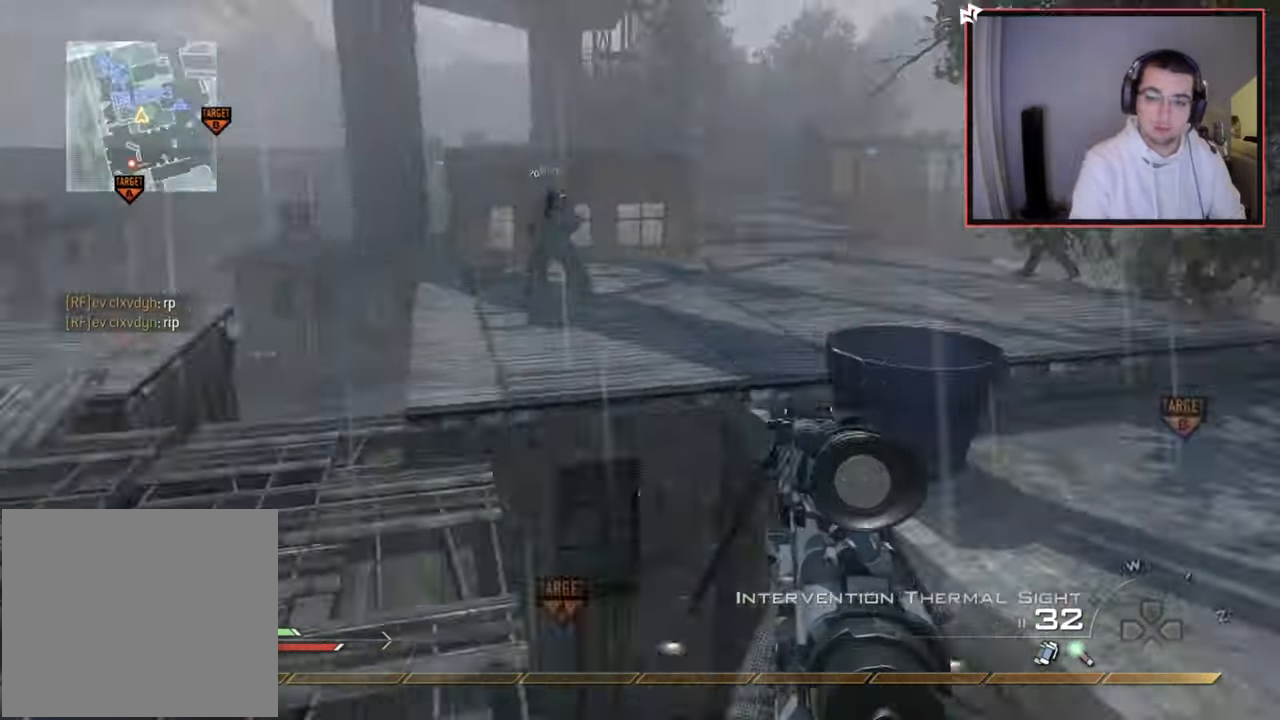
{"buttons": ["CROSS"], "left_stick": "right", "right_stick": "right", "events": [[133, "right_stick", "center"], [250, "left_stick", "up"], [333, "L2", "up"], [333, "right_stick", "right"], [417, "left_stick", "right"], [433, "CROSS", "down"]]}
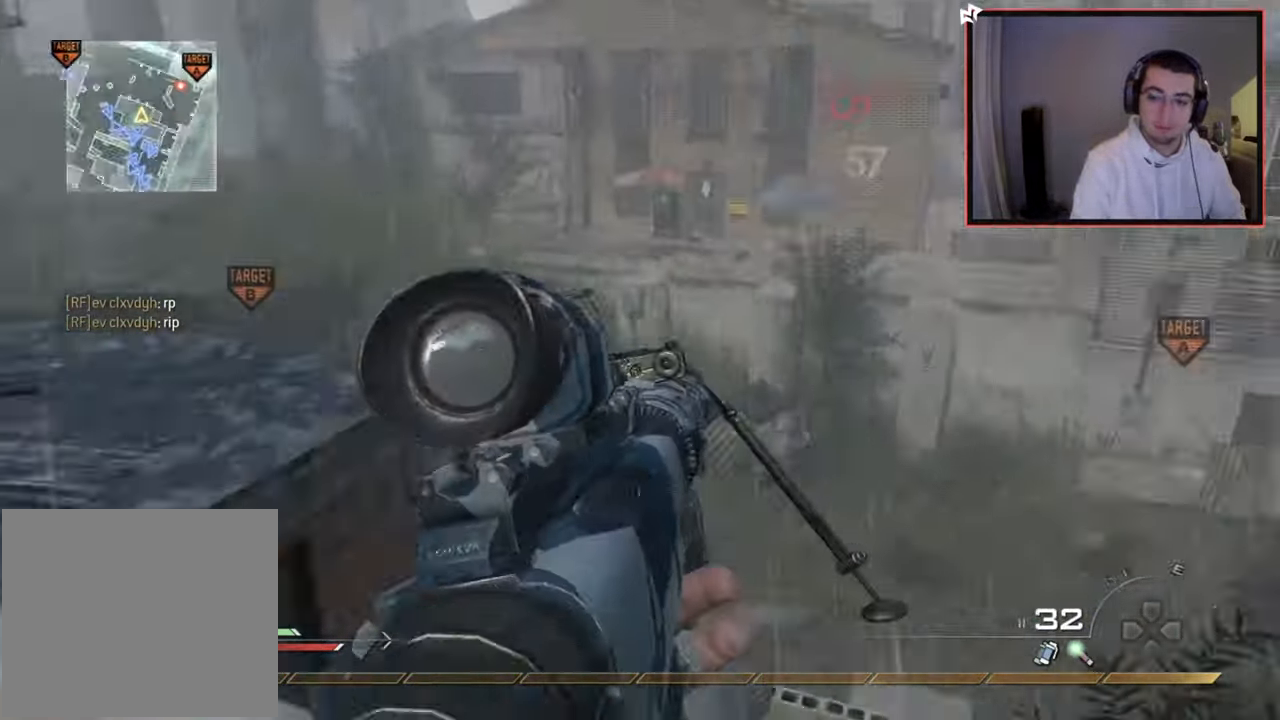
{"buttons": [], "left_stick": "center", "right_stick": "right", "events": [[33, "CROSS", "up"], [67, "L2", "down"], [117, "left_stick", "up-right"], [234, "L2", "up"], [250, "TRIANGLE", "down"], [300, "left_stick", "center"], [317, "TRIANGLE", "up"], [350, "TRIANGLE", "down"], [501, "TRIANGLE", "up"]]}
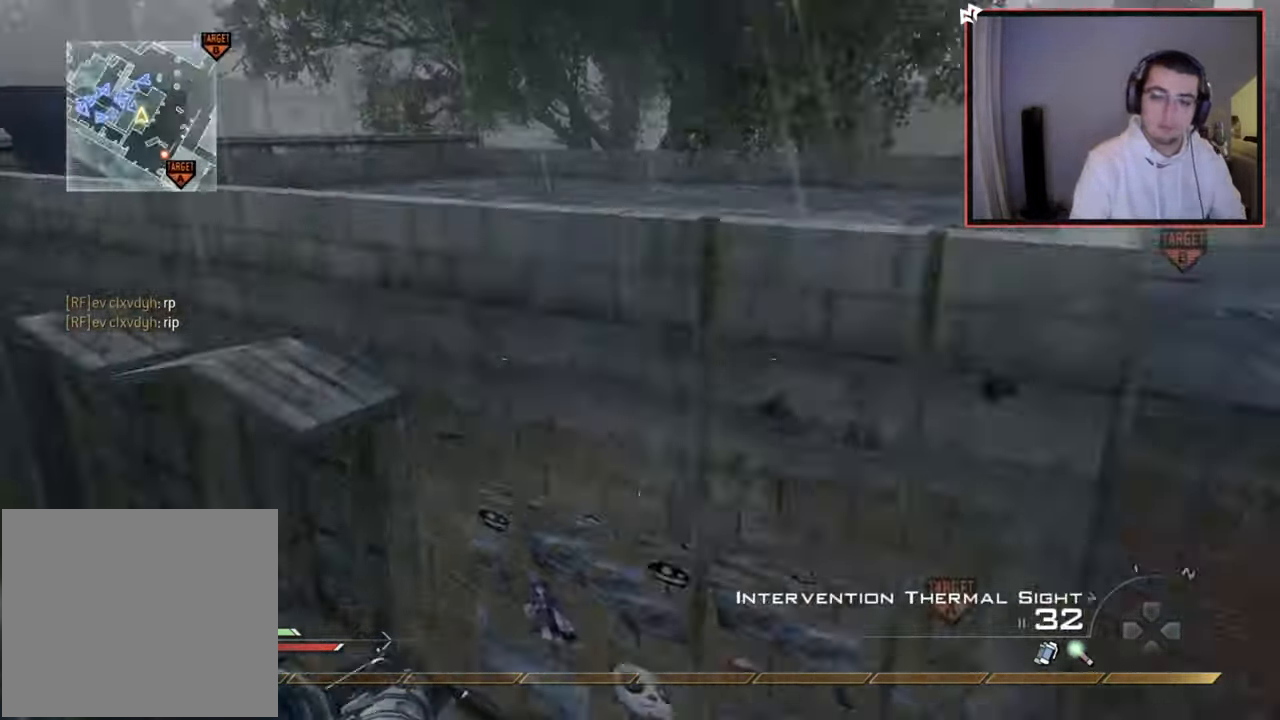
{"buttons": ["CIRCLE", "R2"], "left_stick": "down", "right_stick": "center", "events": [[66, "left_stick", "down"], [200, "R2", "down"], [216, "TRIANGLE", "down"], [216, "right_stick", "center"], [300, "CIRCLE", "down"], [367, "TRIANGLE", "up"]]}
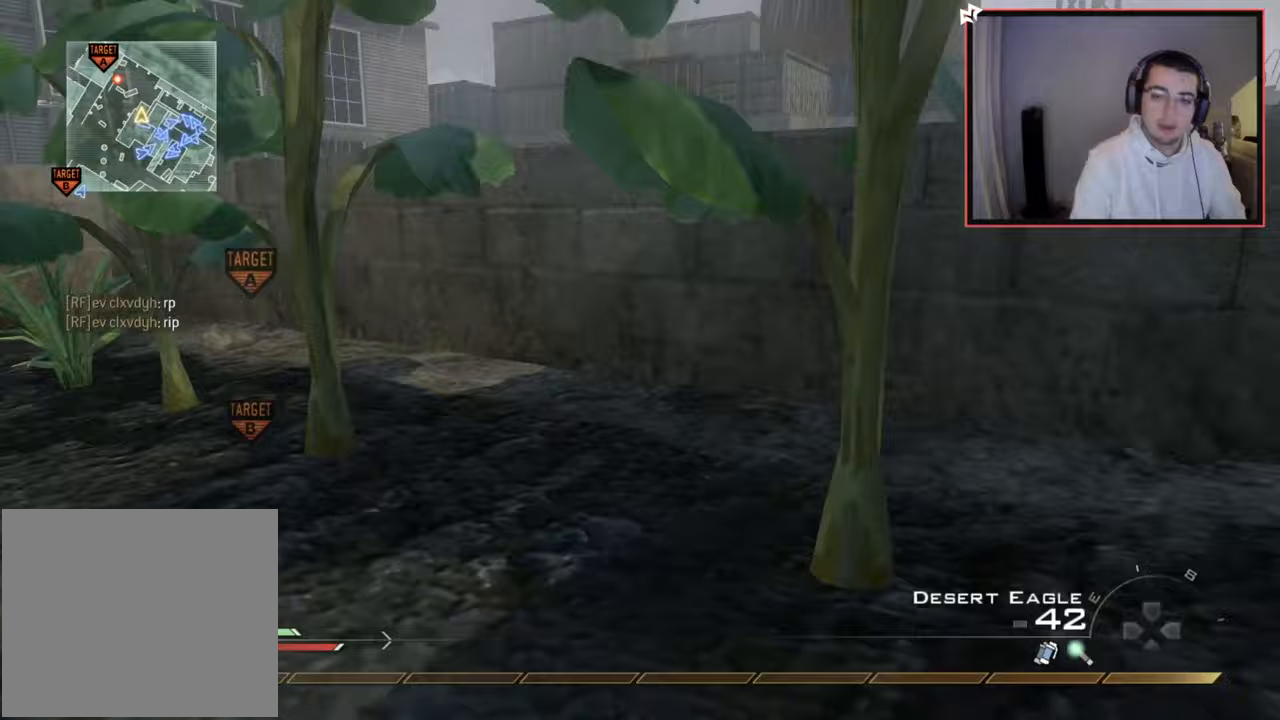
{"buttons": [], "left_stick": "up", "right_stick": "center", "events": [[117, "R2", "up"], [150, "CIRCLE", "up"], [150, "left_stick", "up-right"], [167, "TRIANGLE", "down"], [217, "right_stick", "left"], [234, "L3", "down"], [234, "left_stick", "up"], [267, "TRIANGLE", "up"], [334, "right_stick", "center"], [434, "L3", "up"]]}
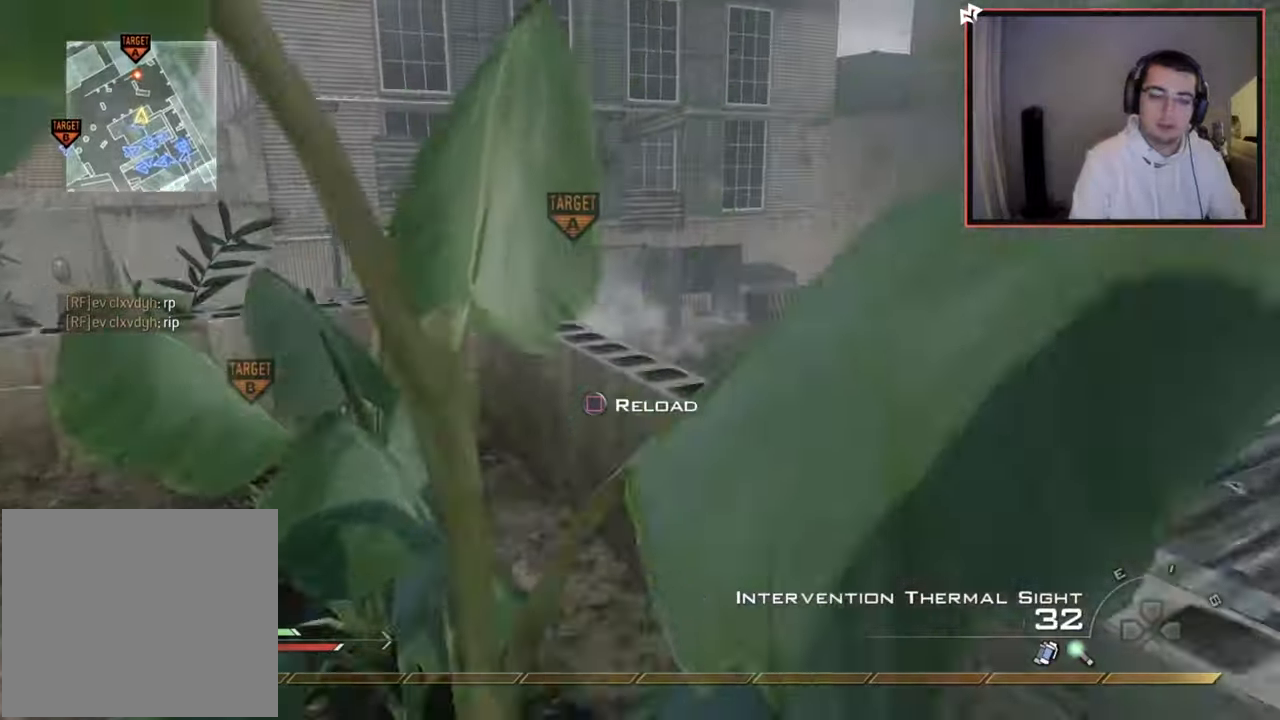
{"buttons": [], "left_stick": "up", "right_stick": "center", "events": [[183, "L1", "down"], [250, "right_stick", "right"], [300, "right_stick", "center"], [367, "L1", "up"]]}
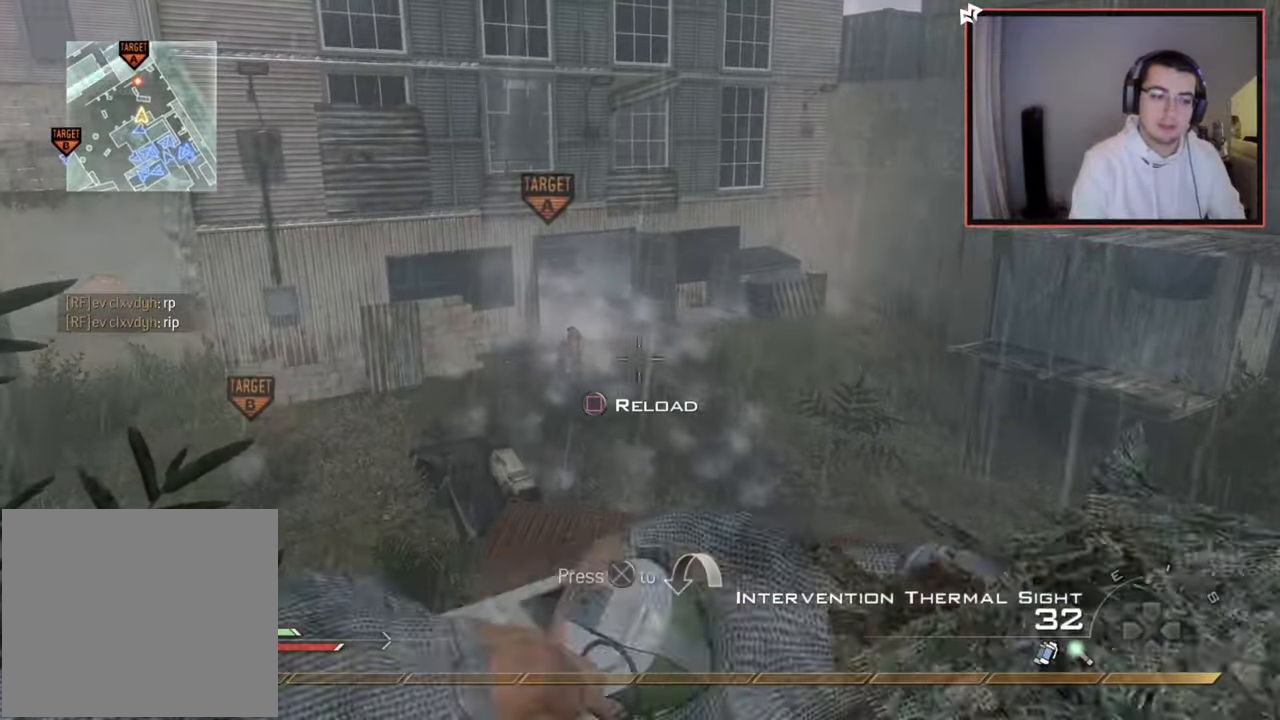
{"buttons": [], "left_stick": "up-left", "right_stick": "left", "events": [[50, "left_stick", "center"], [167, "left_stick", "down"], [250, "left_stick", "down-left"], [267, "right_stick", "left"], [434, "left_stick", "up-left"]]}
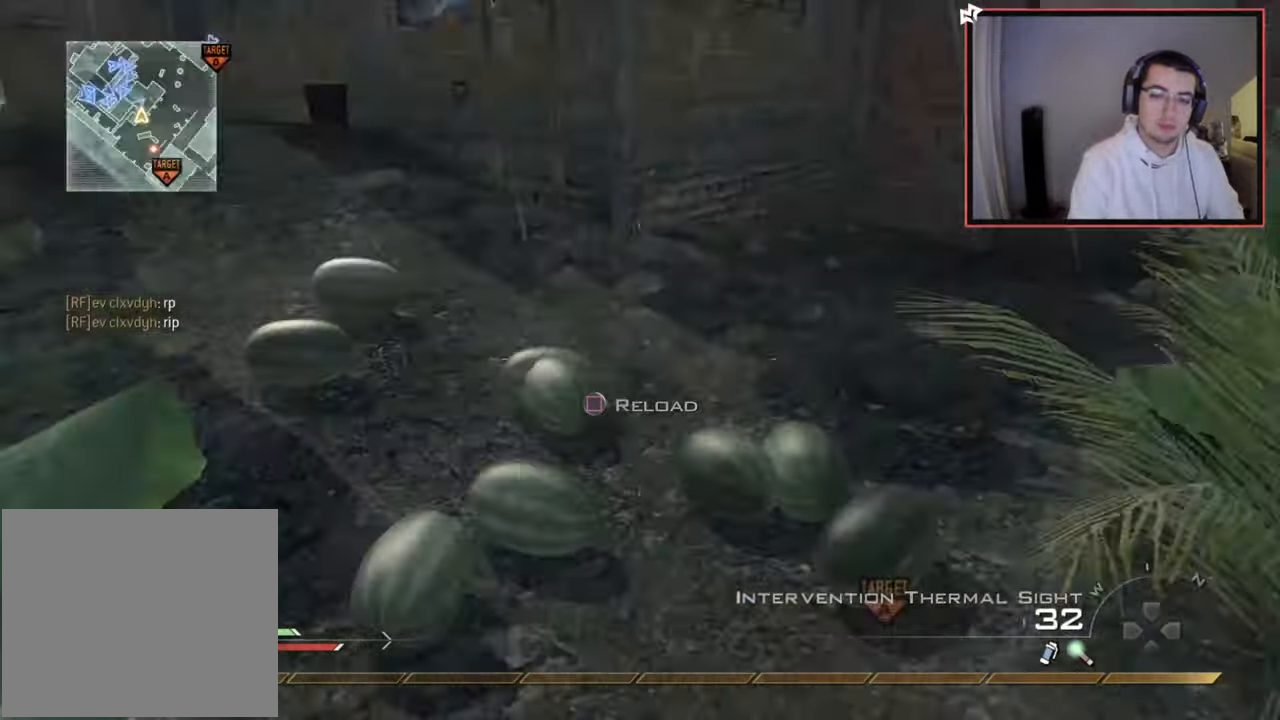
{"buttons": ["L3"], "left_stick": "up-left", "right_stick": "up-right", "events": [[50, "right_stick", "center"], [133, "L3", "down"], [417, "right_stick", "right"], [483, "right_stick", "up-right"]]}
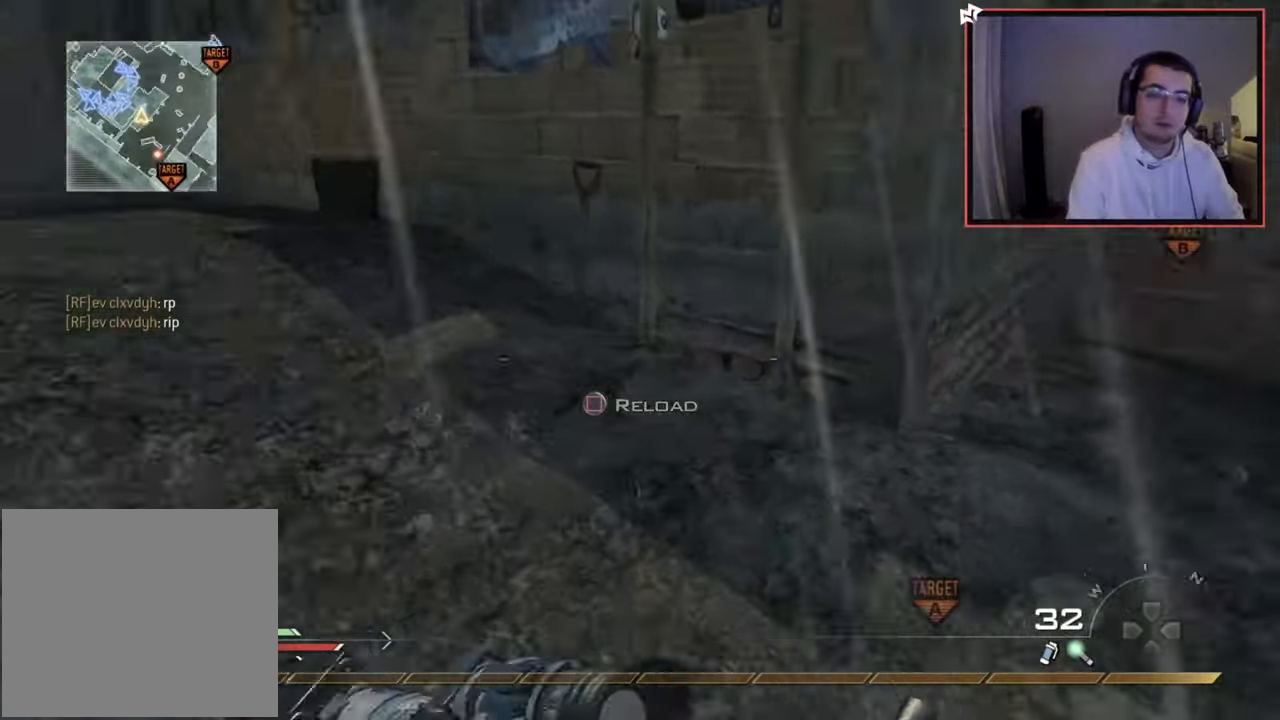
{"buttons": [], "left_stick": "up-right", "right_stick": "center", "events": [[83, "L3", "up"], [83, "right_stick", "center"], [150, "CROSS", "down"], [184, "left_stick", "center"], [217, "CROSS", "up"], [350, "left_stick", "up-right"], [367, "CROSS", "down"], [400, "SQUARE", "down"], [484, "CROSS", "up"], [484, "SQUARE", "up"]]}
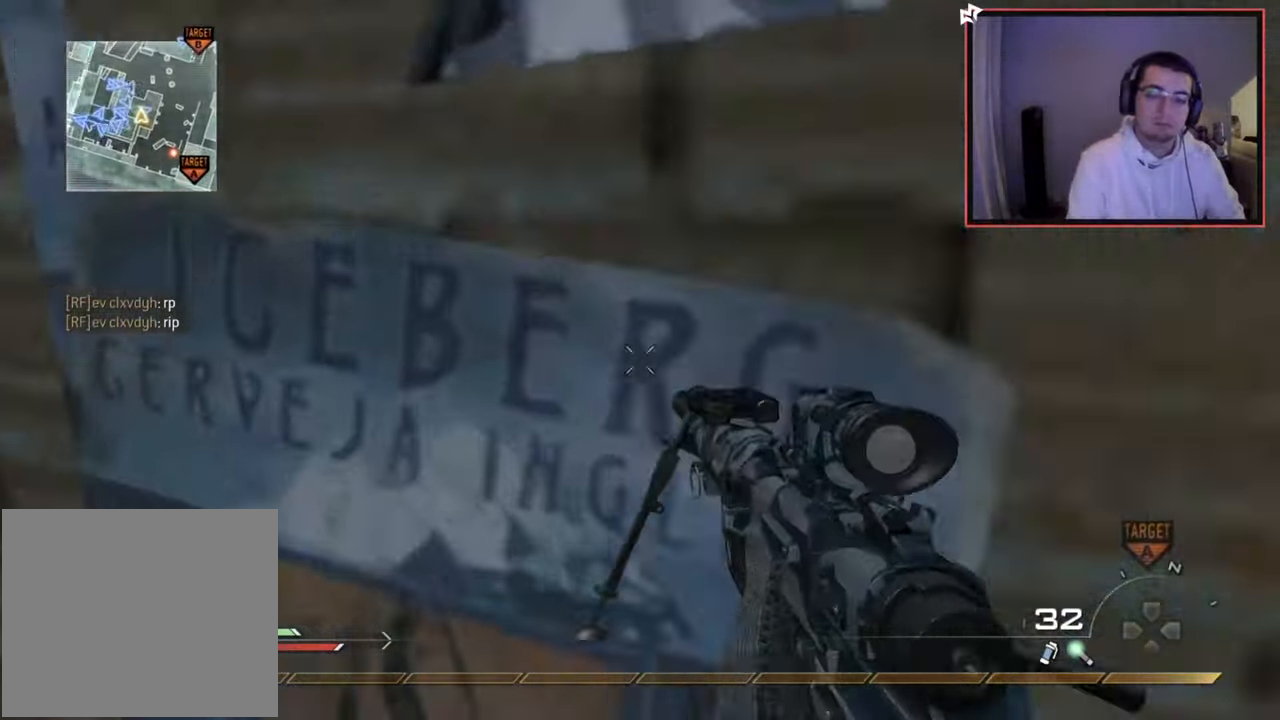
{"buttons": [], "left_stick": "up-right", "right_stick": "center", "events": [[83, "left_stick", "down-right"], [100, "right_stick", "right"], [283, "right_stick", "center"], [433, "left_stick", "up-right"]]}
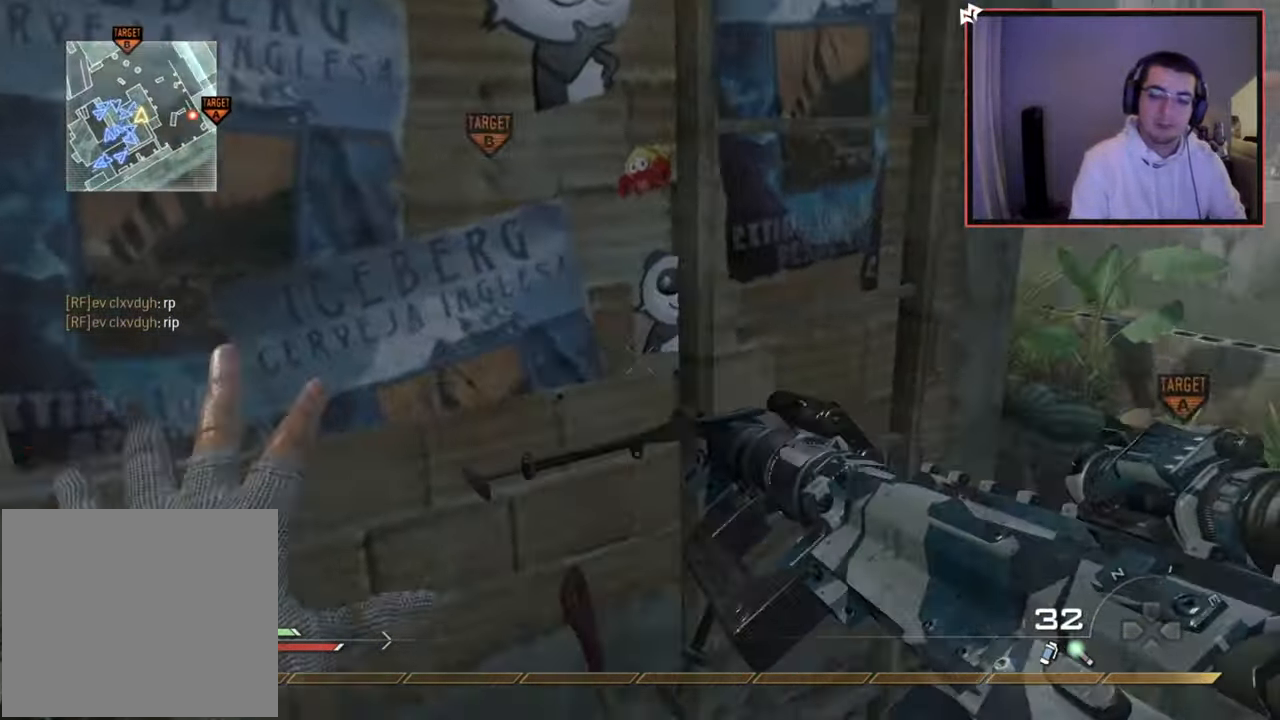
{"buttons": [], "left_stick": "up", "right_stick": "up-left", "events": [[100, "left_stick", "center"], [150, "right_stick", "up-left"], [234, "right_stick", "center"], [267, "left_stick", "up"], [284, "CROSS", "down"], [400, "CROSS", "up"], [467, "right_stick", "up-left"]]}
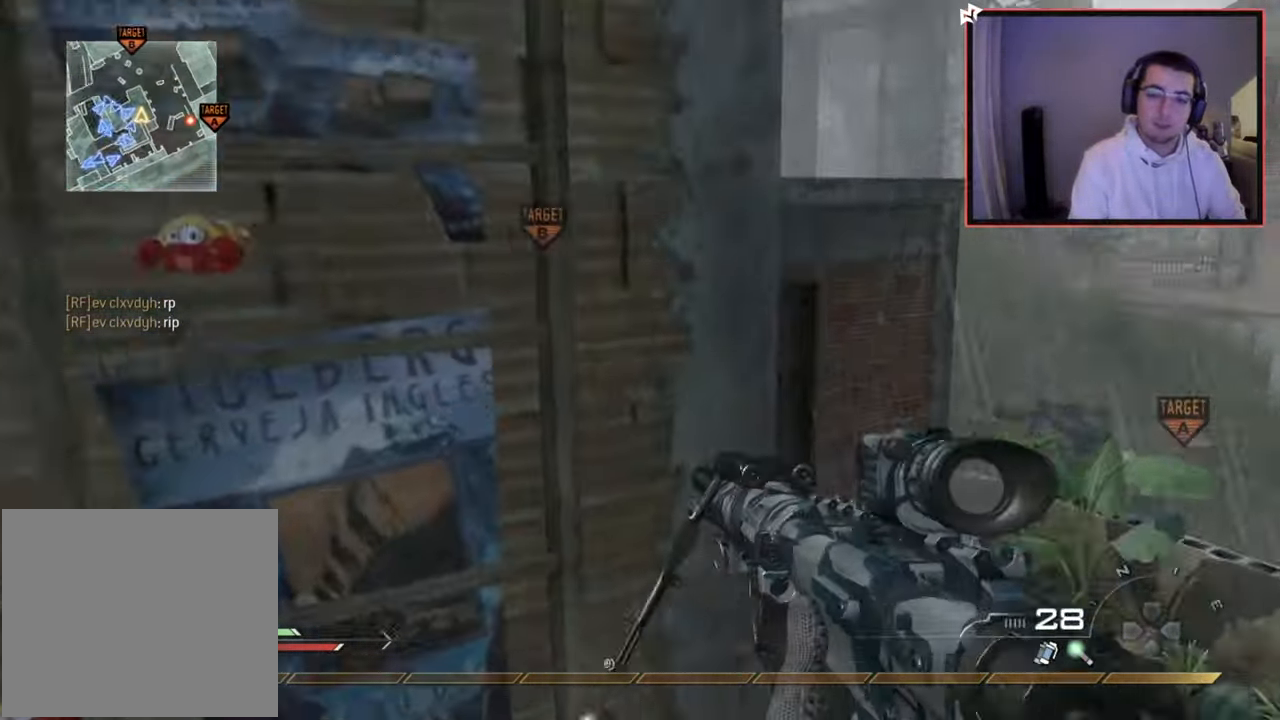
{"buttons": [], "left_stick": "up", "right_stick": "left", "events": [[83, "R3", "down"], [83, "right_stick", "up"], [133, "R3", "up"], [250, "right_stick", "center"], [400, "right_stick", "left"]]}
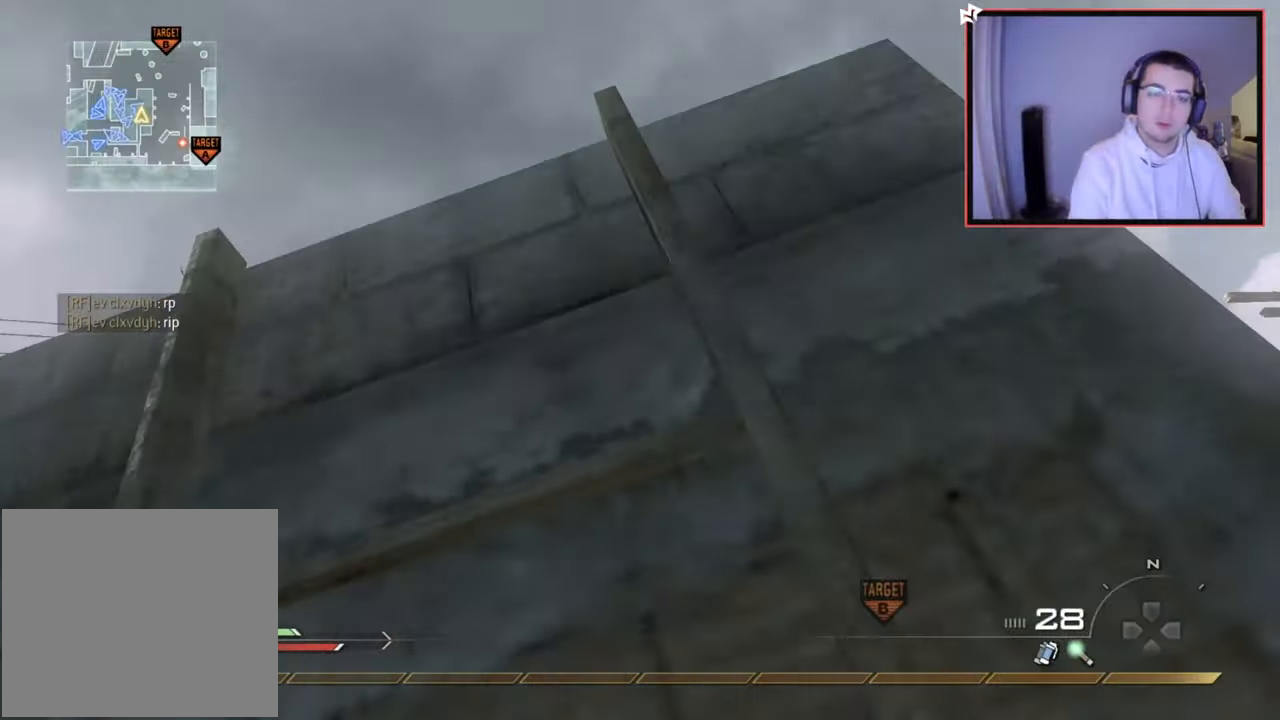
{"buttons": [], "left_stick": "up", "right_stick": "center", "events": [[67, "right_stick", "center"]]}